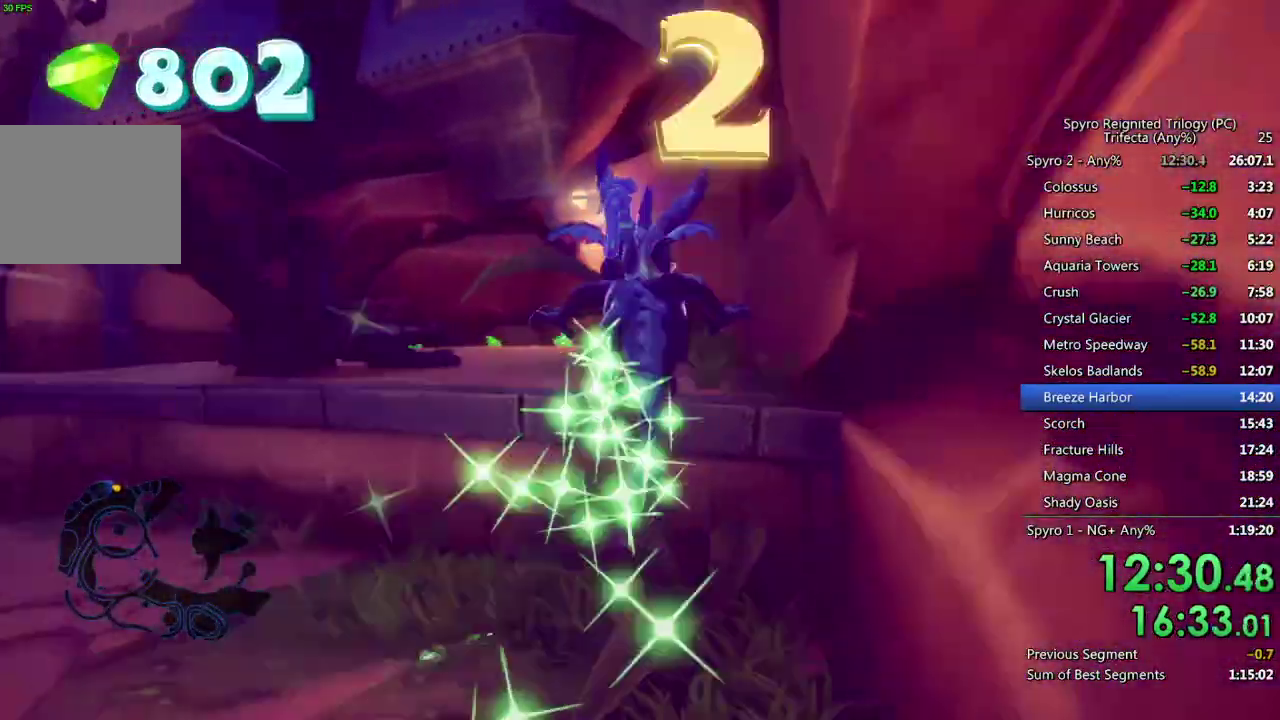
Gameplay with a controller (PlayStation layout); each line is a JSON object with the inputs held at the frame after it. "events" lists button and stick changes between this image and that frame as [ms after this image, input, new state], when the widget could be followed in between.
{"buttons": ["SQUARE"], "left_stick": "center", "right_stick": "center", "events": [[17, "CROSS", "up"]]}
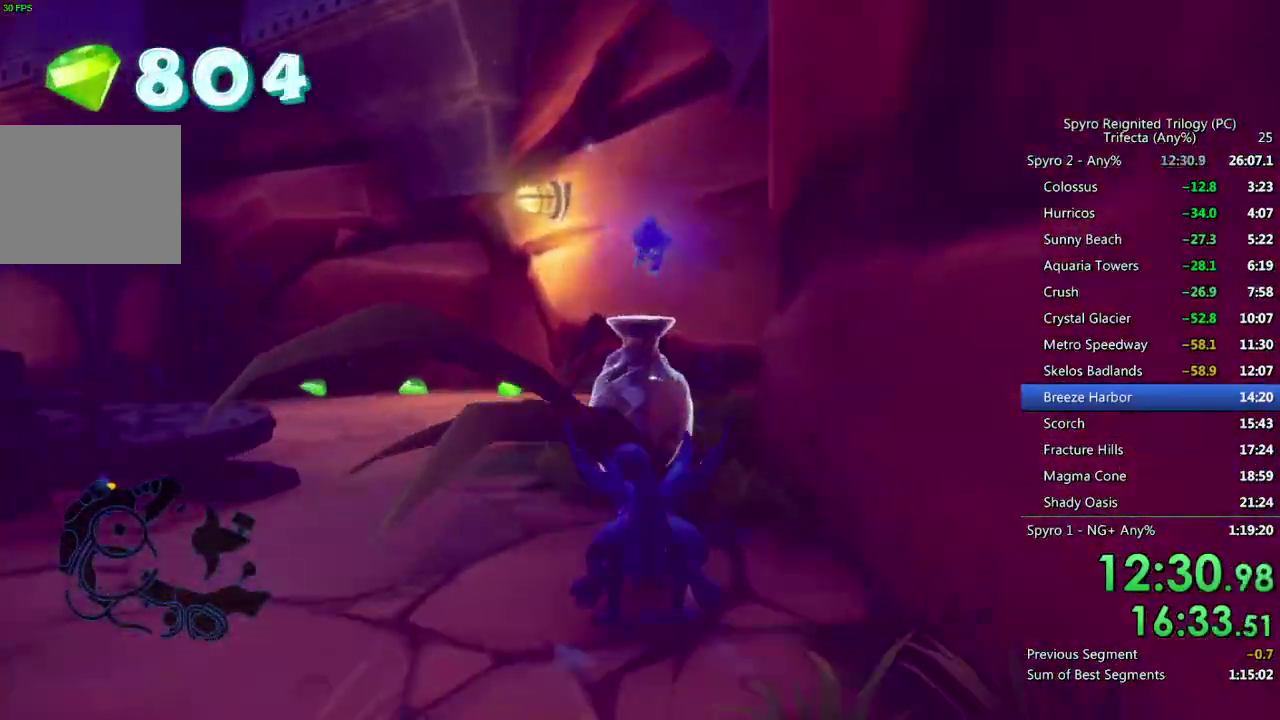
{"buttons": ["SQUARE"], "left_stick": "left", "right_stick": "center", "events": [[333, "left_stick", "left"]]}
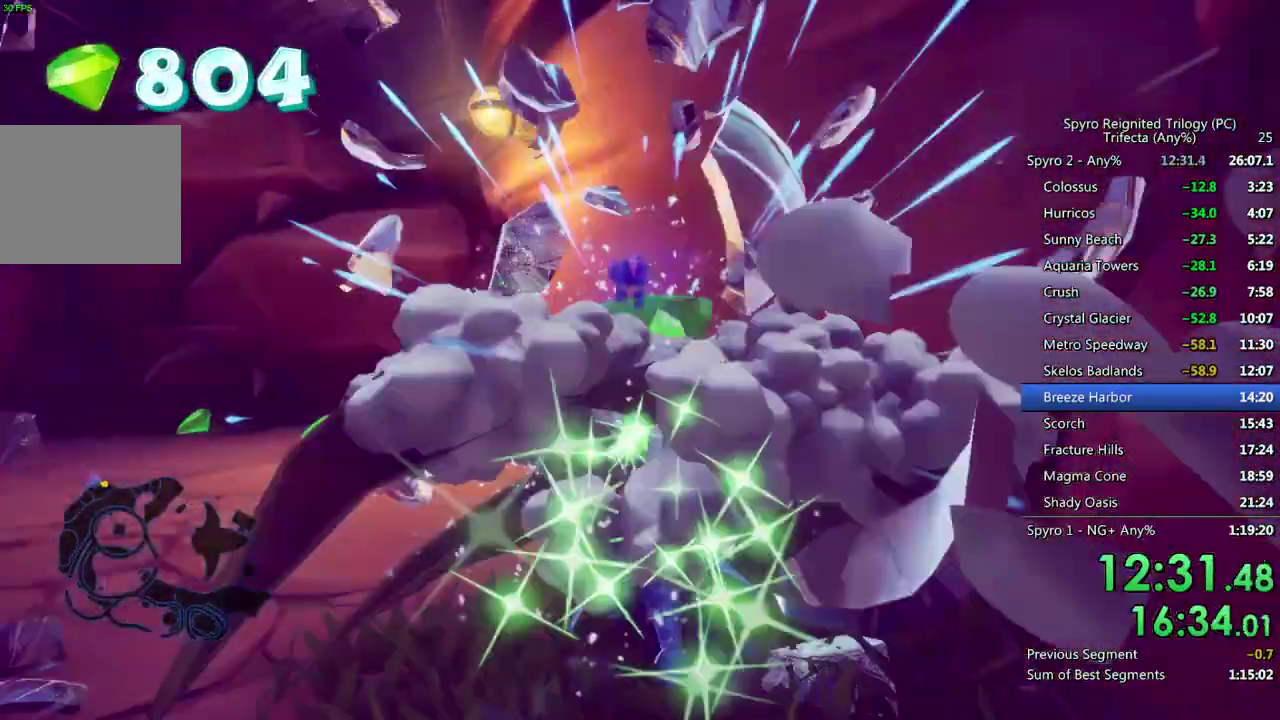
{"buttons": ["SQUARE"], "left_stick": "up-left", "right_stick": "center", "events": [[67, "left_stick", "up-left"], [117, "left_stick", "center"], [167, "left_stick", "left"], [400, "left_stick", "up-left"]]}
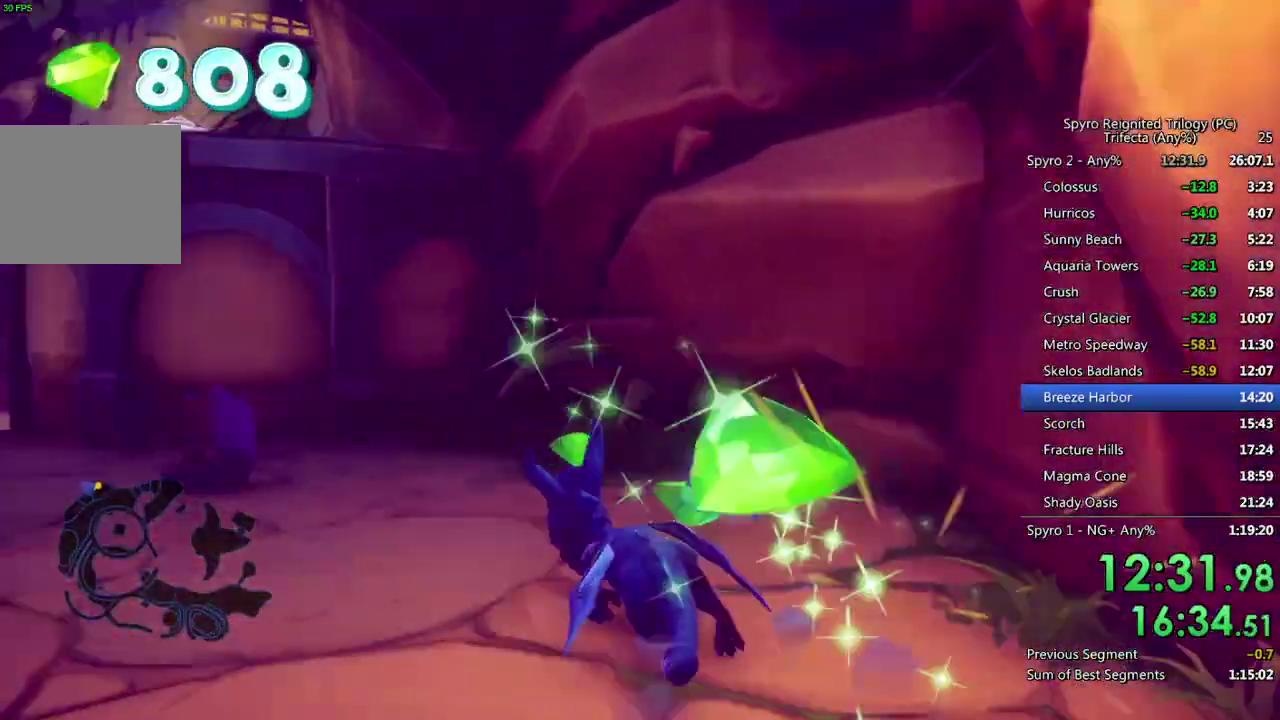
{"buttons": ["SQUARE"], "left_stick": "up-left", "right_stick": "center", "events": [[67, "left_stick", "left"], [117, "left_stick", "up-left"], [250, "left_stick", "left"], [433, "left_stick", "up-left"]]}
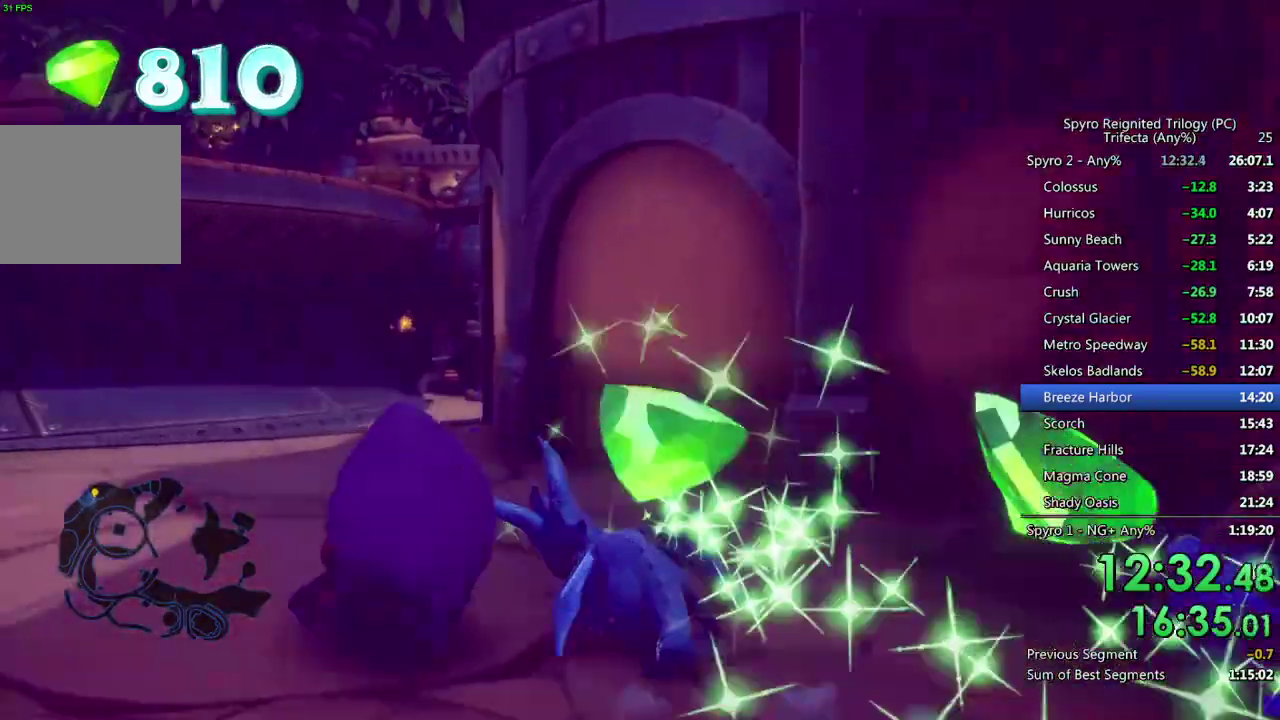
{"buttons": [], "left_stick": "up", "right_stick": "right", "events": [[50, "left_stick", "up"], [167, "left_stick", "up-right"], [333, "right_stick", "right"], [367, "left_stick", "up"], [383, "SQUARE", "up"]]}
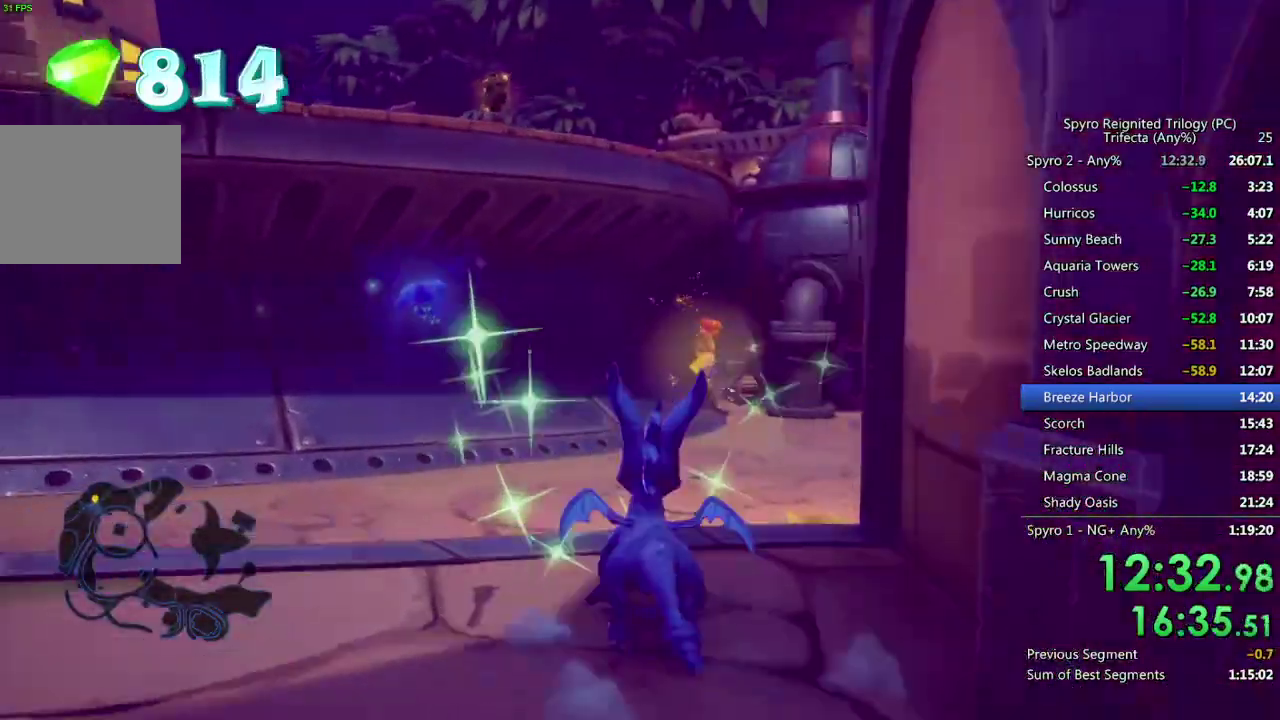
{"buttons": ["CROSS"], "left_stick": "up-right", "right_stick": "right", "events": [[133, "CROSS", "down"], [383, "left_stick", "up-right"]]}
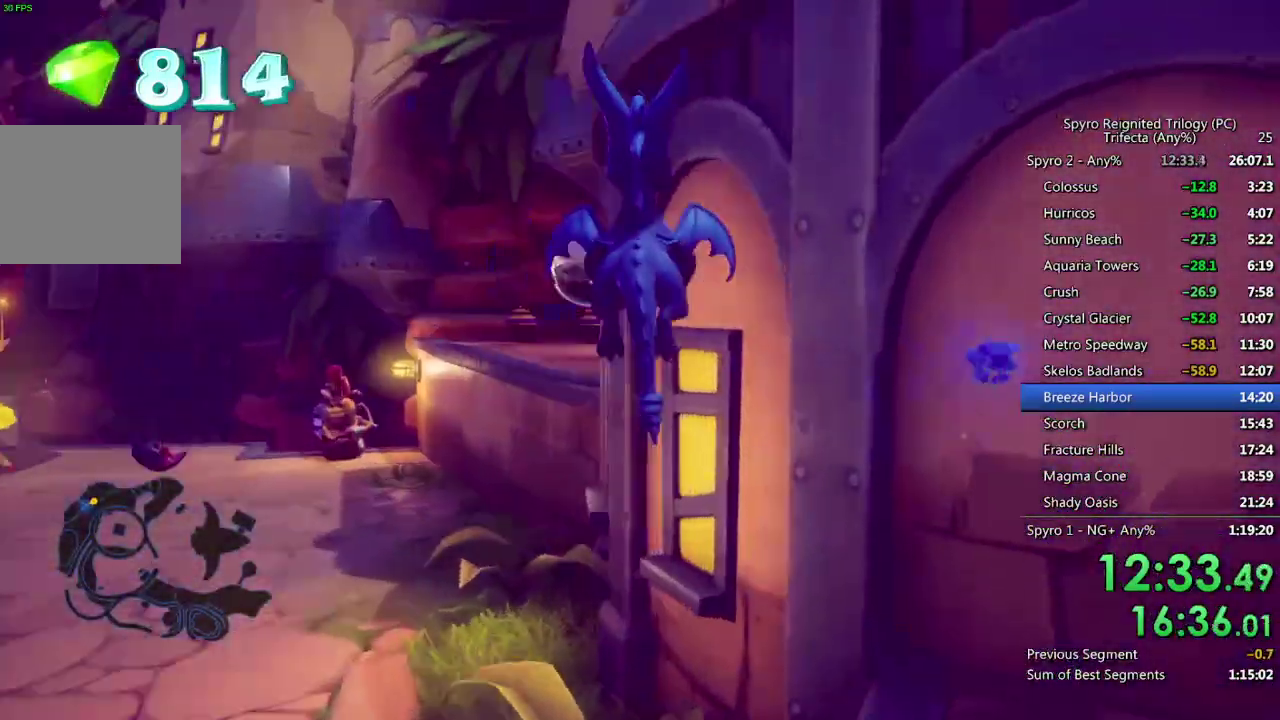
{"buttons": [], "left_stick": "up-right", "right_stick": "center", "events": [[50, "CROSS", "up"], [83, "left_stick", "up"], [367, "left_stick", "up-right"], [433, "right_stick", "center"]]}
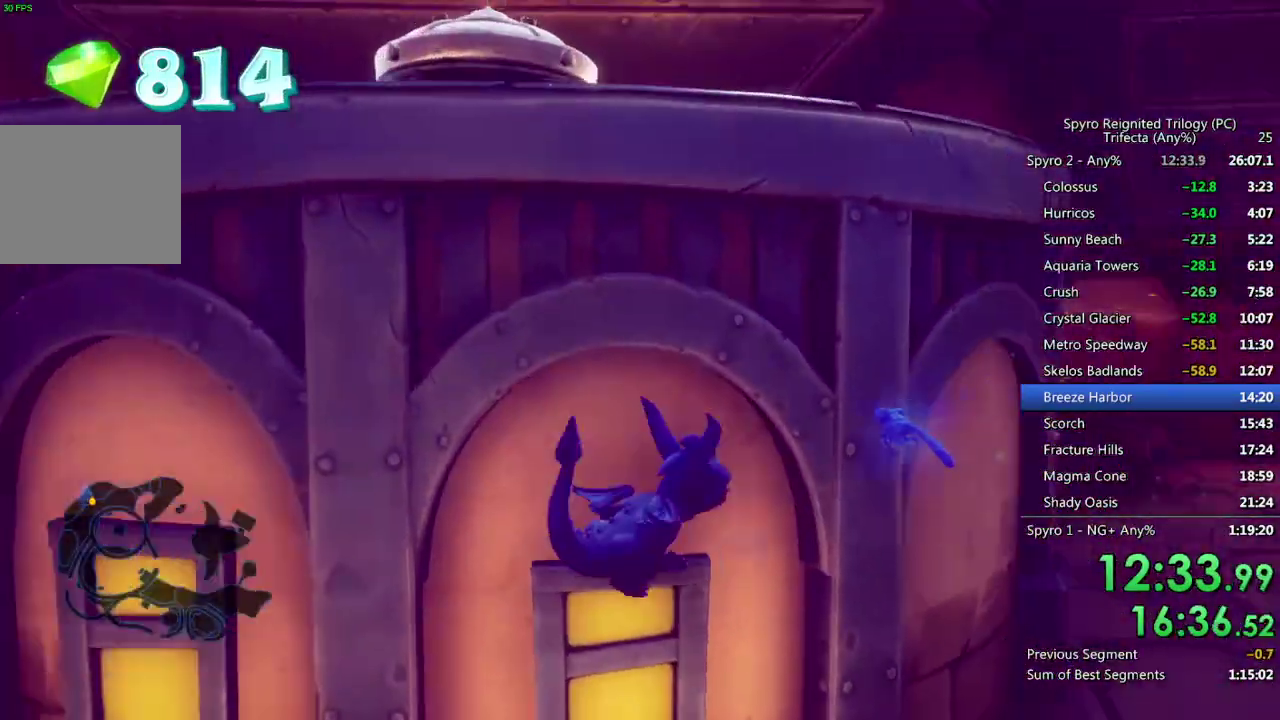
{"buttons": ["CROSS"], "left_stick": "center", "right_stick": "center", "events": [[17, "left_stick", "center"], [33, "CROSS", "down"], [167, "left_stick", "right"], [233, "left_stick", "center"]]}
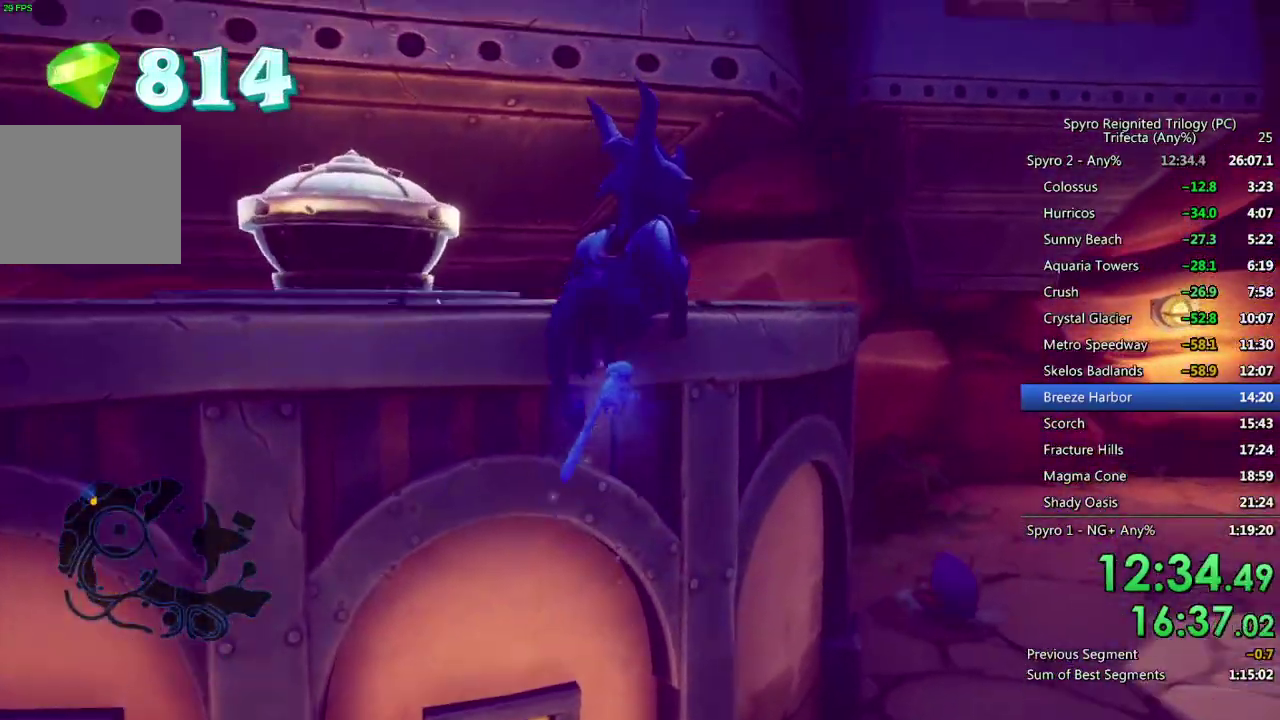
{"buttons": [], "left_stick": "center", "right_stick": "center", "events": [[83, "CROSS", "up"], [133, "CROSS", "down"], [167, "left_stick", "left"], [250, "CROSS", "up"], [300, "left_stick", "up-right"], [433, "left_stick", "up"], [483, "left_stick", "center"]]}
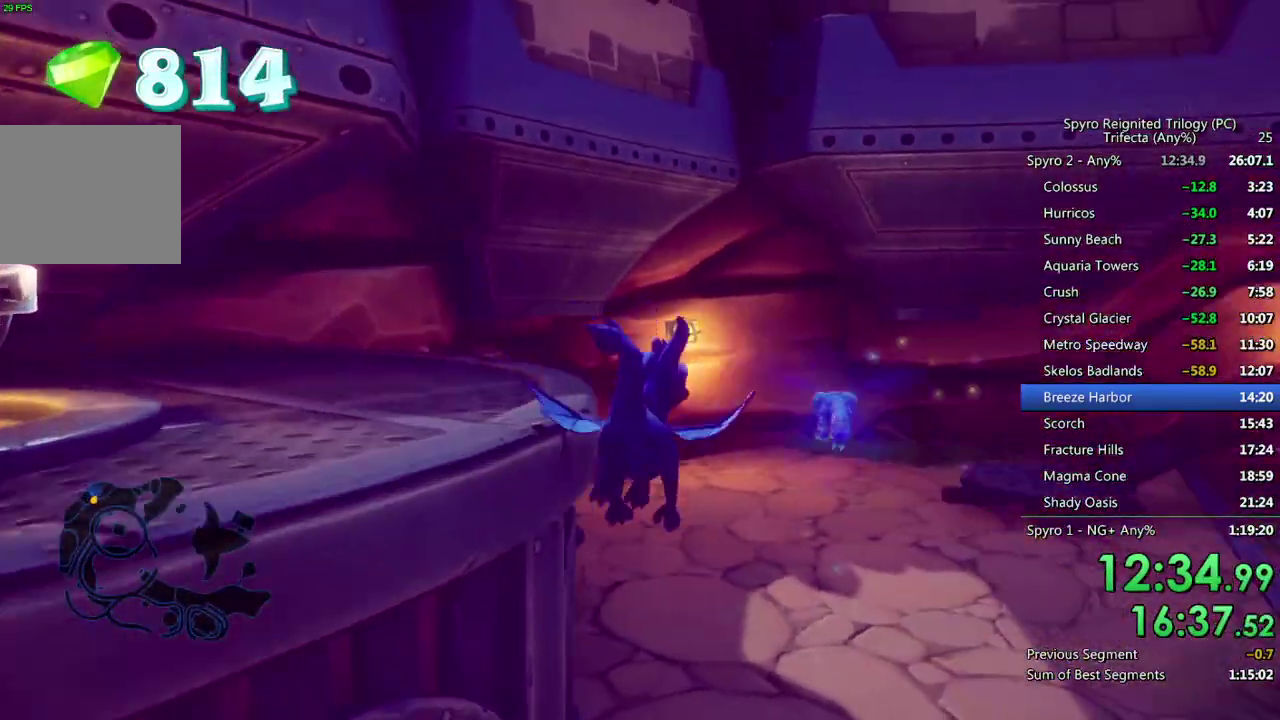
{"buttons": [], "left_stick": "left", "right_stick": "right", "events": [[100, "left_stick", "left"], [117, "TRIANGLE", "down"], [250, "TRIANGLE", "up"], [433, "right_stick", "right"]]}
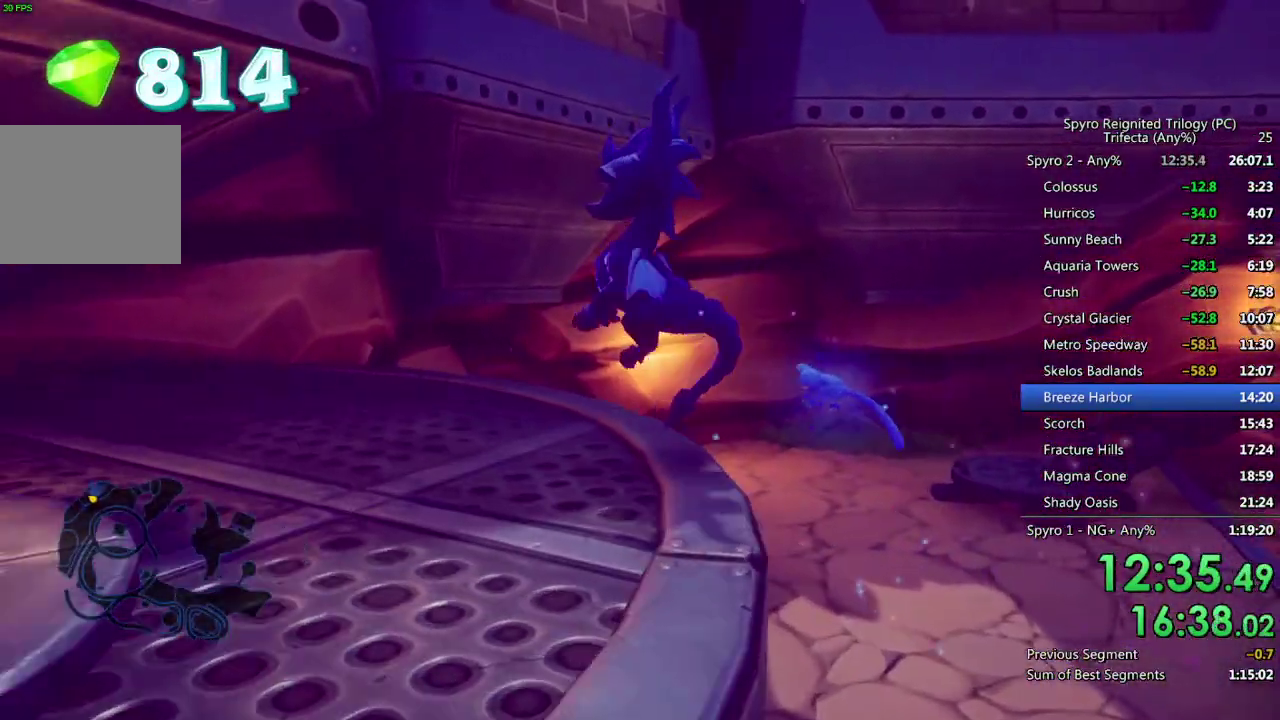
{"buttons": ["SQUARE"], "left_stick": "up-right", "right_stick": "center", "events": [[83, "right_stick", "center"], [100, "left_stick", "center"], [167, "left_stick", "right"], [217, "right_stick", "right"], [367, "right_stick", "center"], [383, "left_stick", "up-right"], [433, "SQUARE", "down"]]}
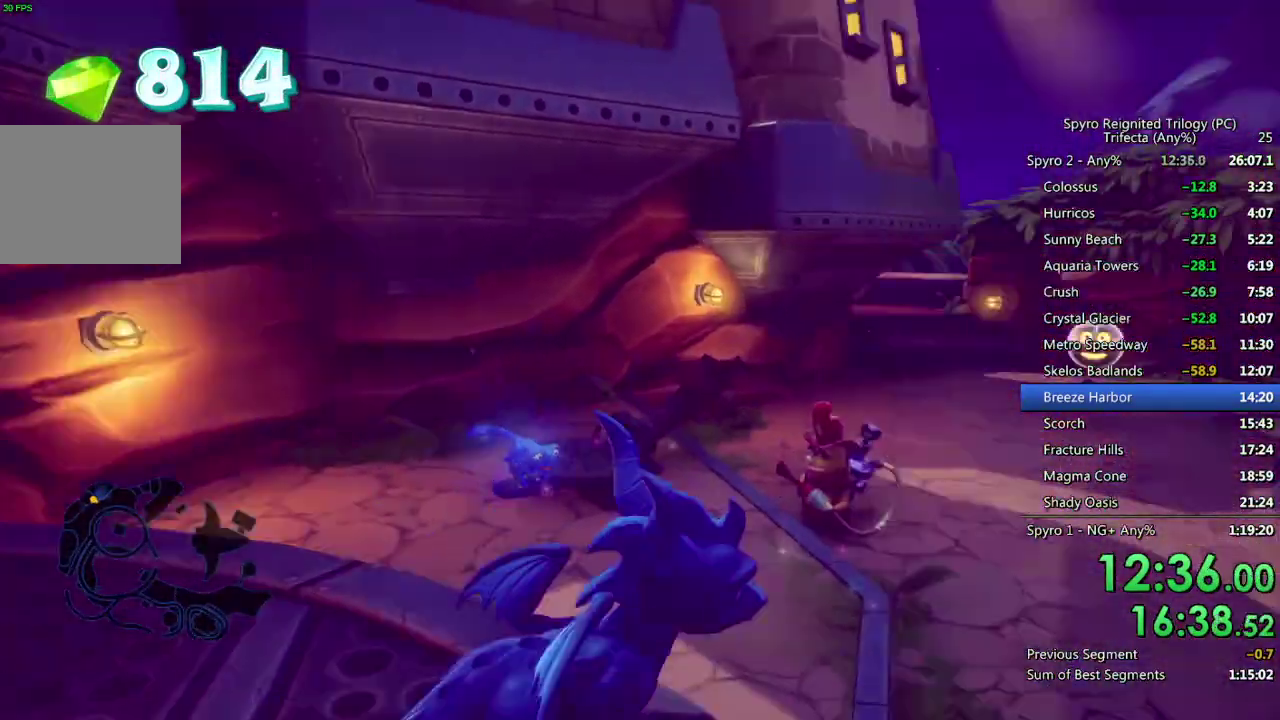
{"buttons": ["CROSS", "SQUARE"], "left_stick": "up", "right_stick": "center", "events": [[67, "CROSS", "down"], [217, "left_stick", "up"]]}
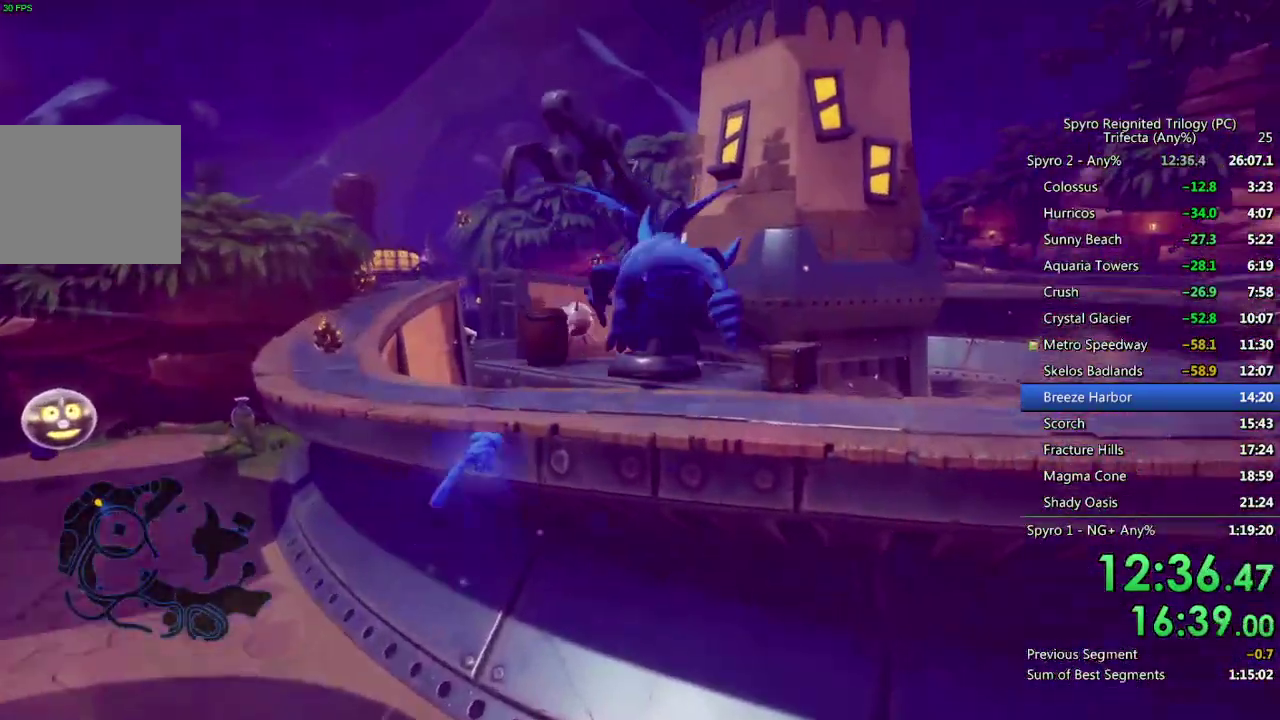
{"buttons": [], "left_stick": "up-left", "right_stick": "center", "events": [[100, "SQUARE", "up"], [117, "CROSS", "up"], [167, "CROSS", "down"], [283, "CROSS", "up"], [483, "left_stick", "up-left"]]}
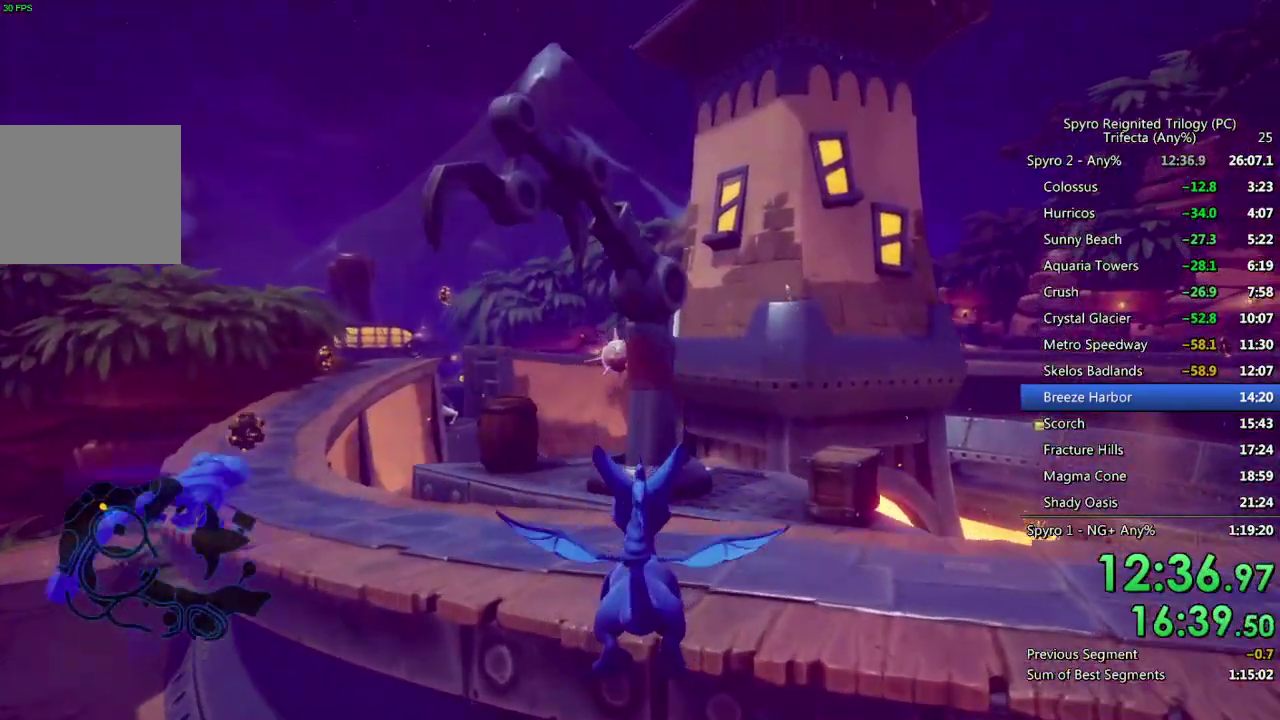
{"buttons": ["SQUARE"], "left_stick": "up-left", "right_stick": "center", "events": [[150, "left_stick", "up"], [167, "right_stick", "left"], [317, "left_stick", "up-left"], [367, "right_stick", "center"], [417, "SQUARE", "down"]]}
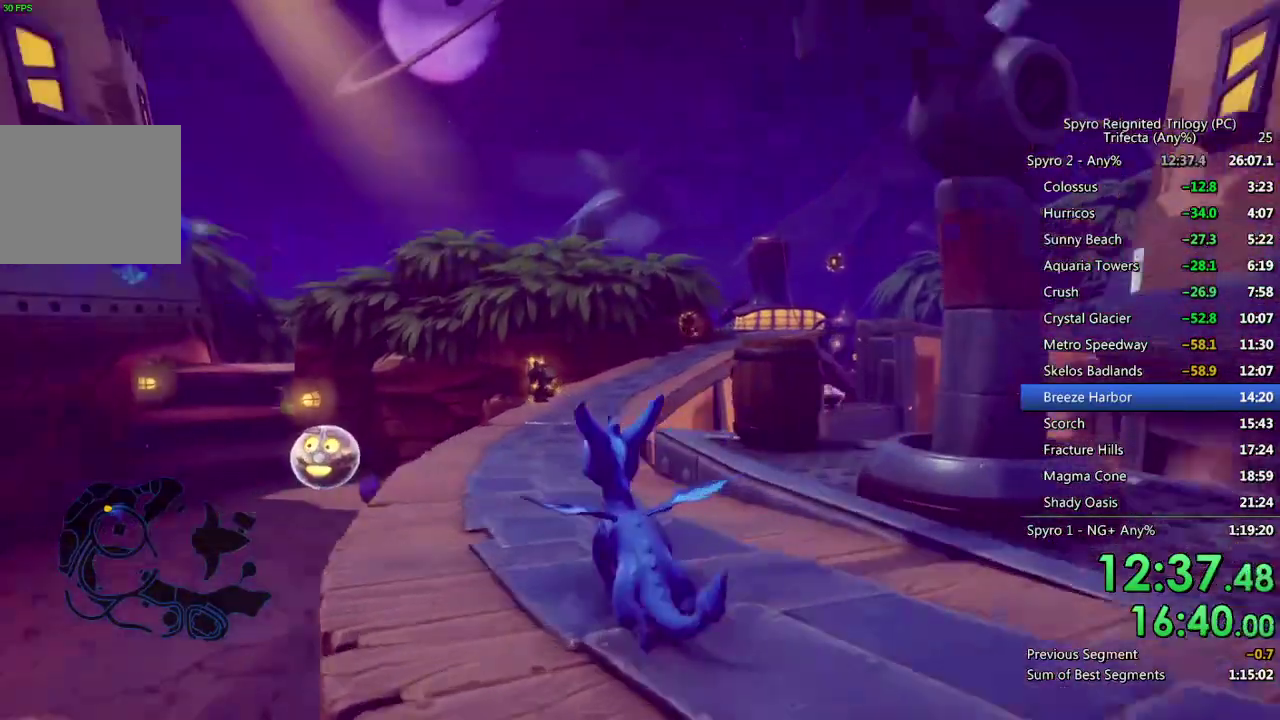
{"buttons": ["SQUARE"], "left_stick": "center", "right_stick": "center", "events": [[17, "left_stick", "up"], [150, "left_stick", "center"], [300, "left_stick", "right"], [417, "left_stick", "center"]]}
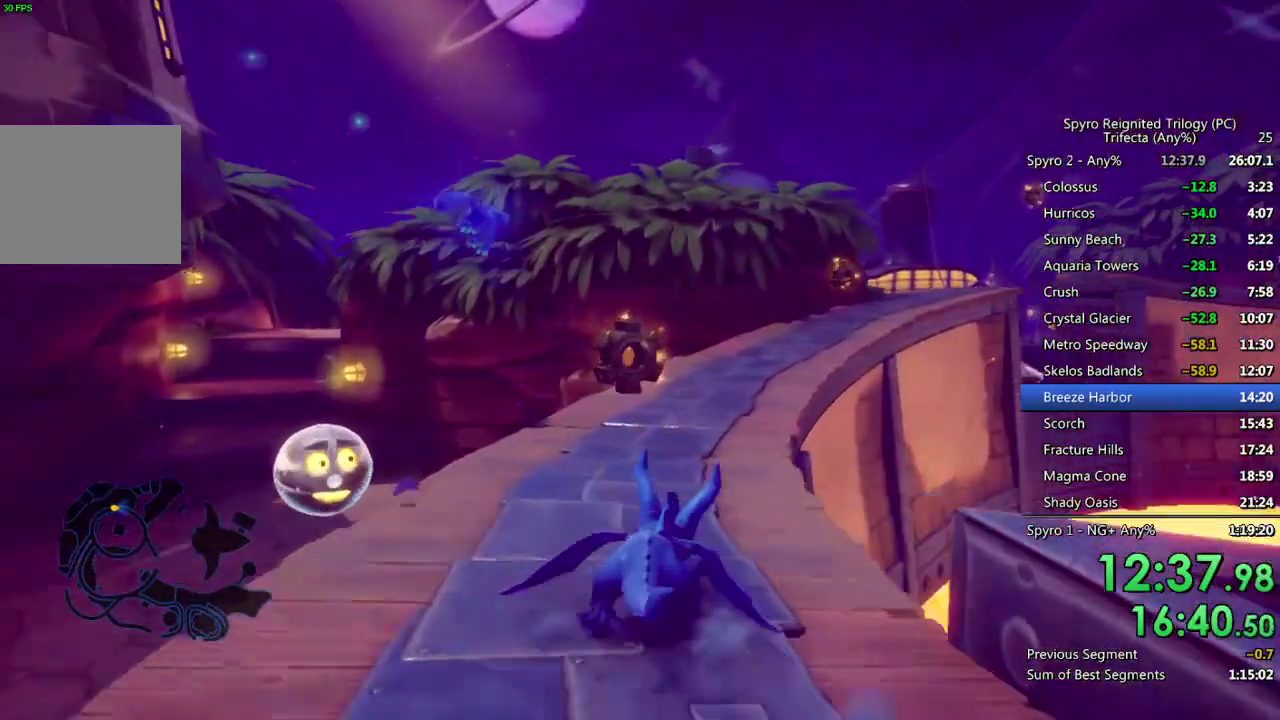
{"buttons": ["SQUARE"], "left_stick": "center", "right_stick": "center", "events": [[133, "left_stick", "right"], [267, "left_stick", "center"]]}
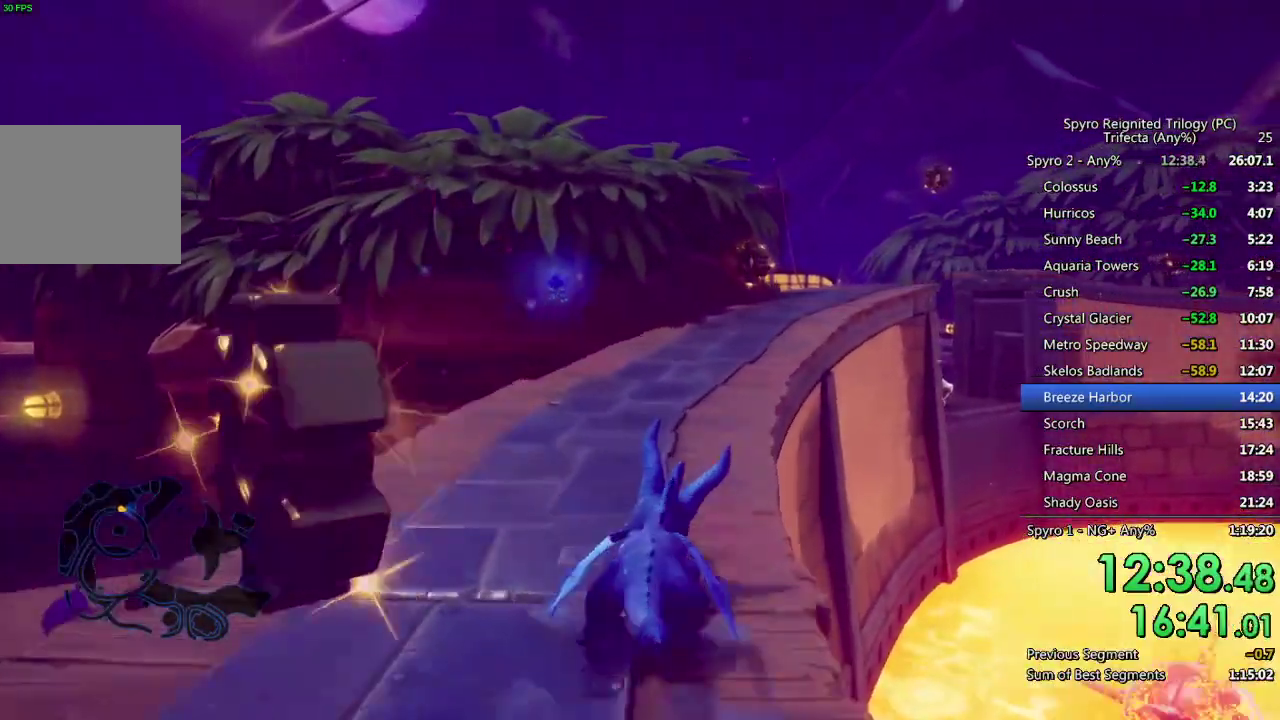
{"buttons": ["SQUARE"], "left_stick": "right", "right_stick": "center", "events": [[383, "left_stick", "right"]]}
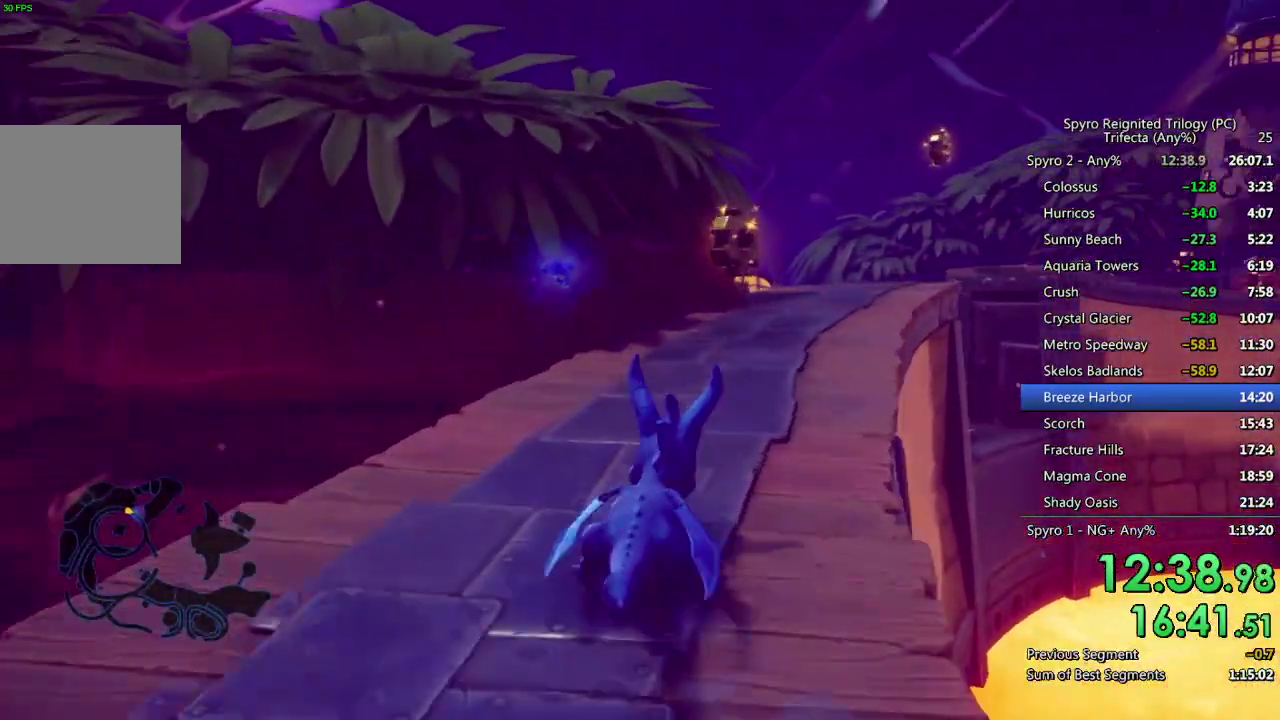
{"buttons": ["SQUARE"], "left_stick": "up-right", "right_stick": "center", "events": [[117, "left_stick", "center"], [500, "left_stick", "up-right"]]}
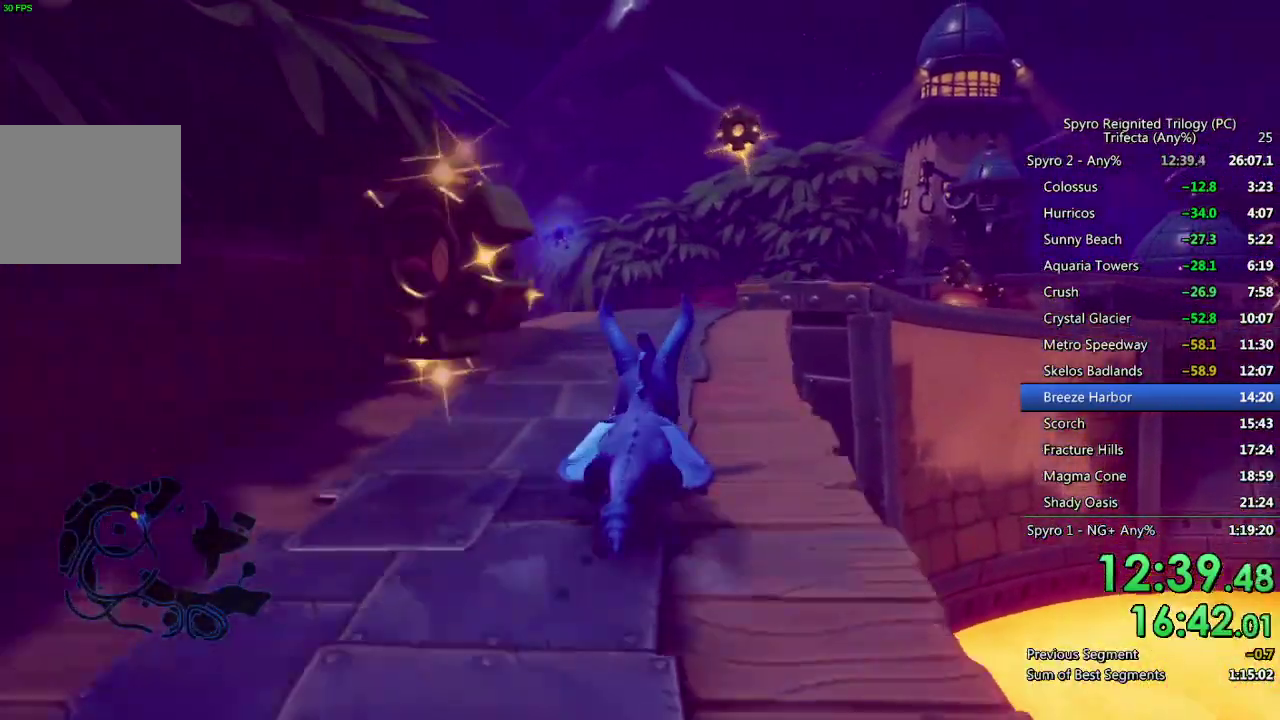
{"buttons": ["SQUARE"], "left_stick": "center", "right_stick": "center", "events": [[133, "left_stick", "center"], [400, "left_stick", "up-right"], [500, "left_stick", "center"]]}
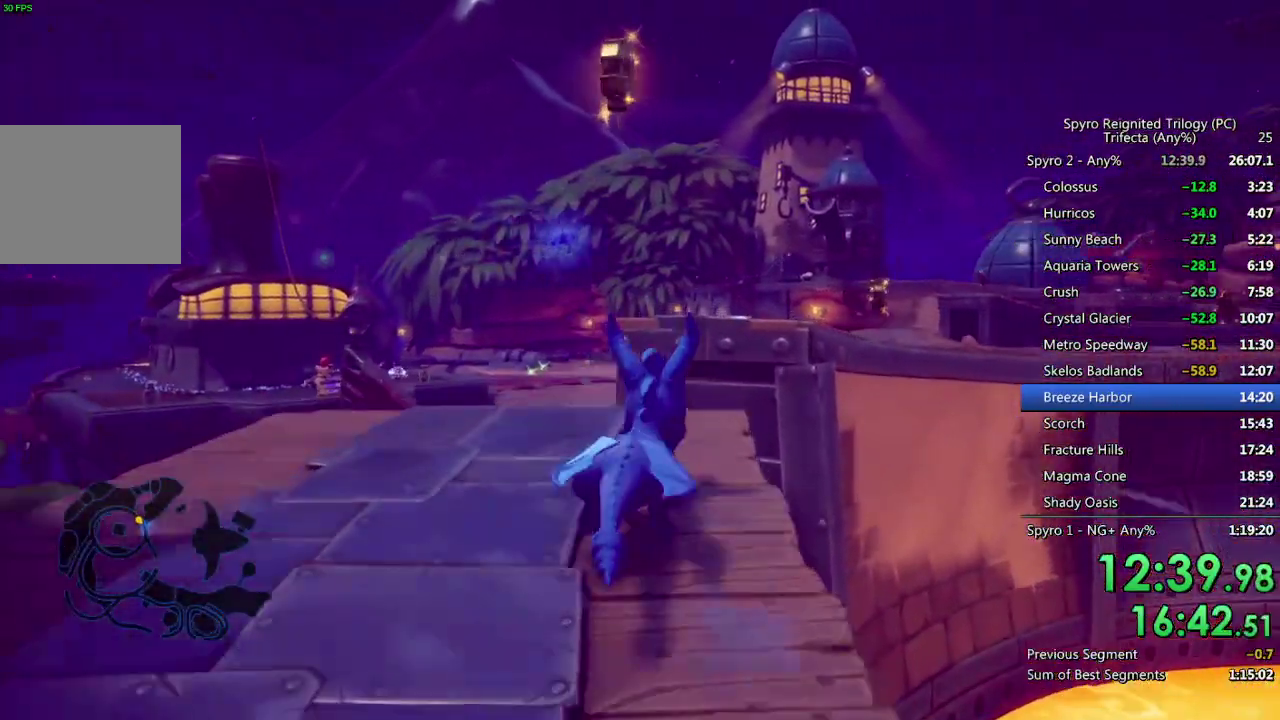
{"buttons": ["CROSS", "SQUARE"], "left_stick": "up-right", "right_stick": "center", "events": [[150, "CROSS", "down"], [150, "left_stick", "up-right"], [350, "left_stick", "up"], [450, "left_stick", "up-right"]]}
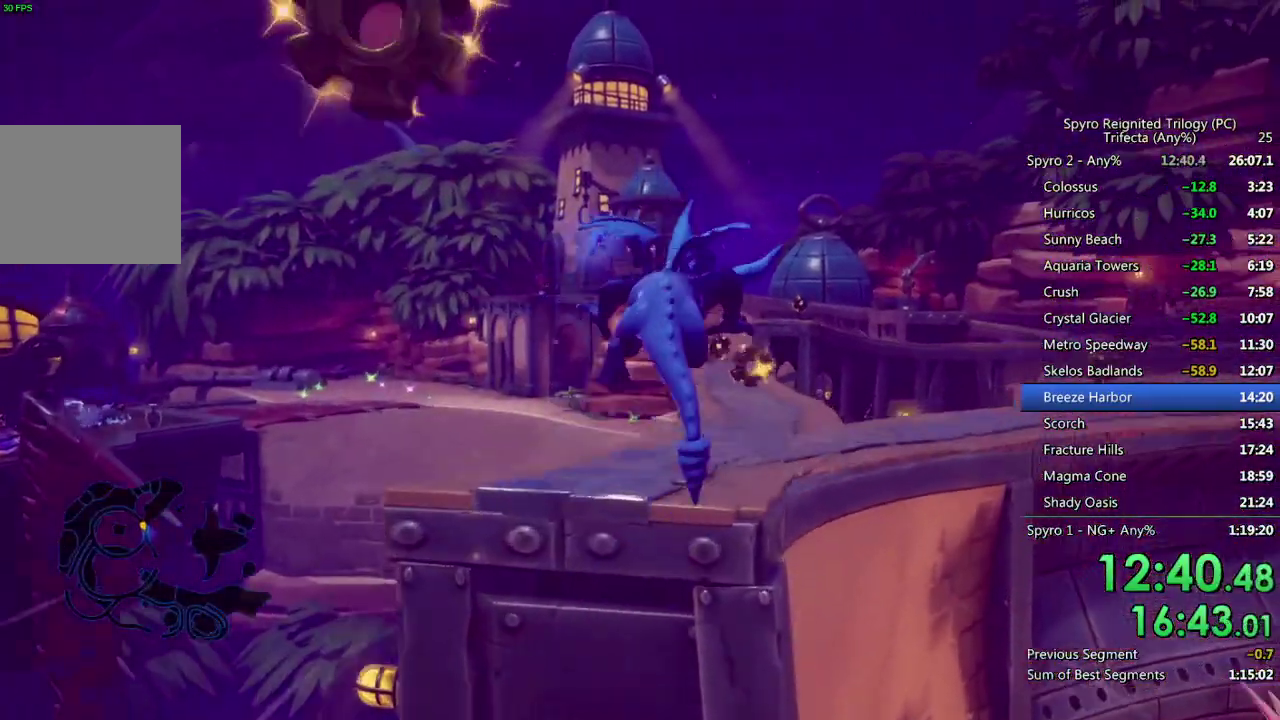
{"buttons": ["SQUARE"], "left_stick": "up", "right_stick": "center", "events": [[50, "CROSS", "up"], [83, "left_stick", "up"]]}
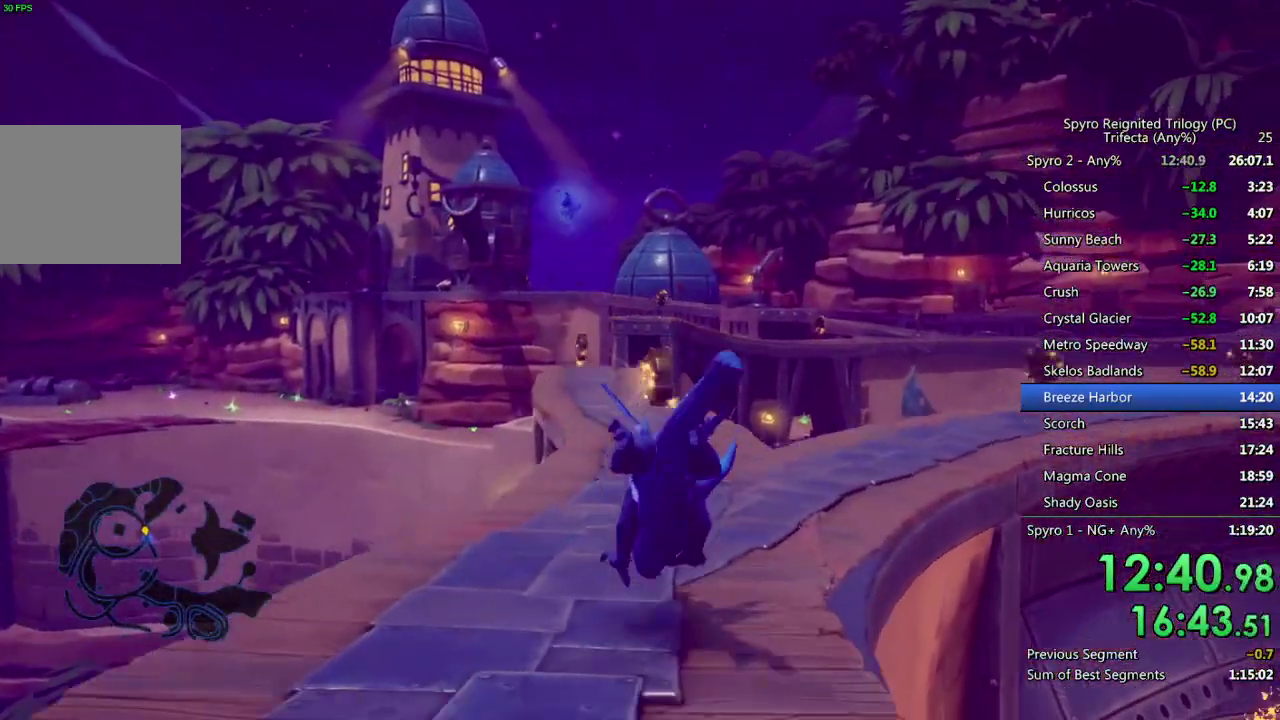
{"buttons": ["SQUARE"], "left_stick": "up", "right_stick": "center", "events": [[150, "left_stick", "up-left"], [300, "left_stick", "up"], [433, "left_stick", "up-left"], [500, "left_stick", "up"]]}
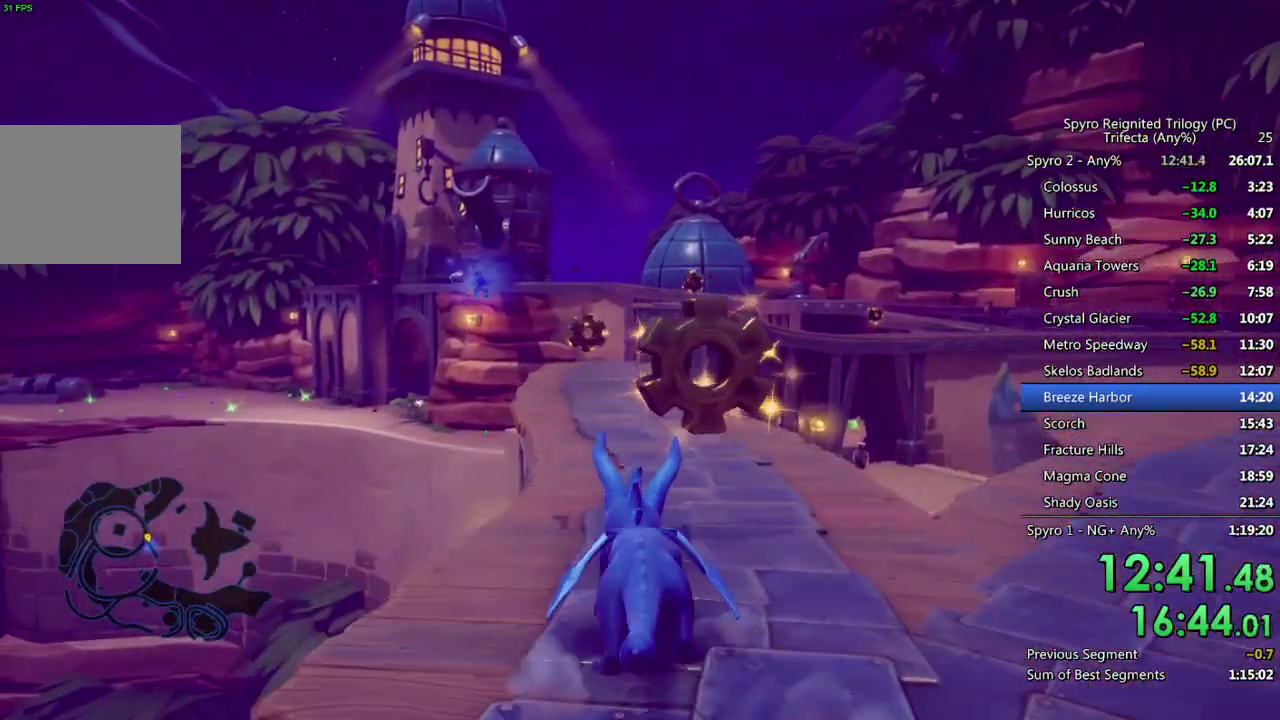
{"buttons": ["SQUARE"], "left_stick": "up", "right_stick": "center", "events": []}
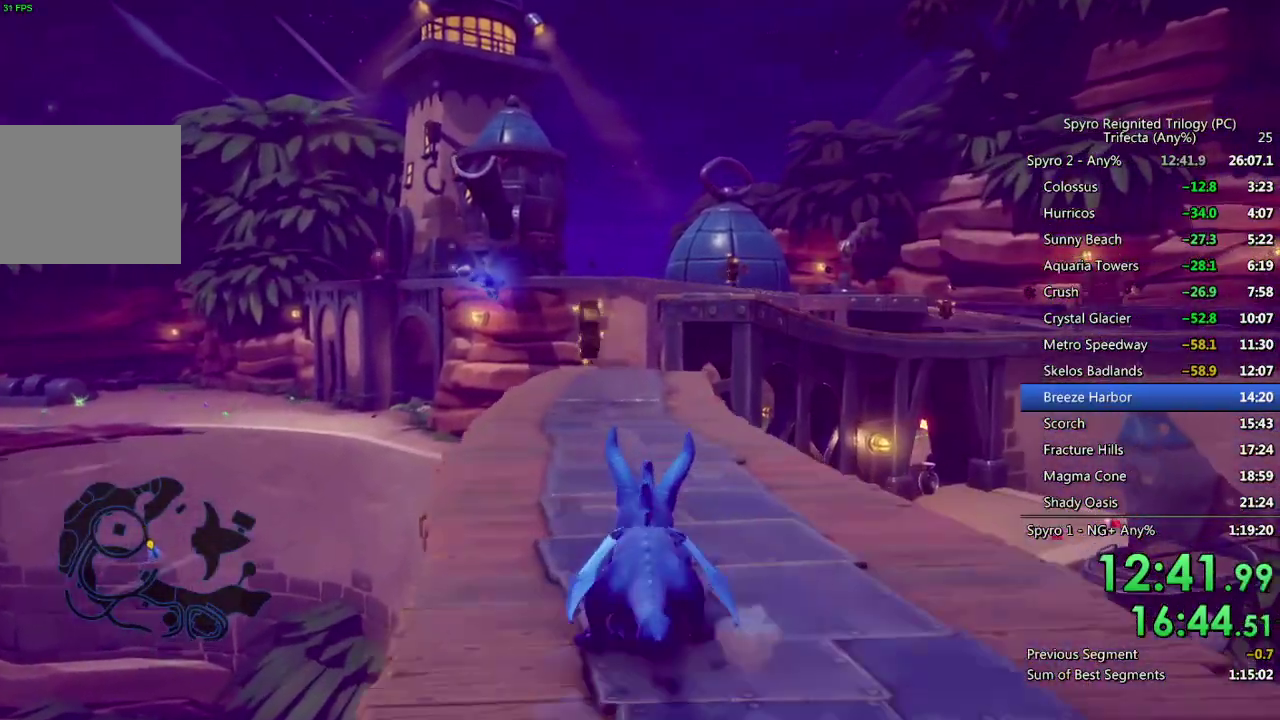
{"buttons": [], "left_stick": "left", "right_stick": "left", "events": [[383, "SQUARE", "up"], [400, "right_stick", "left"], [450, "left_stick", "center"], [500, "left_stick", "left"]]}